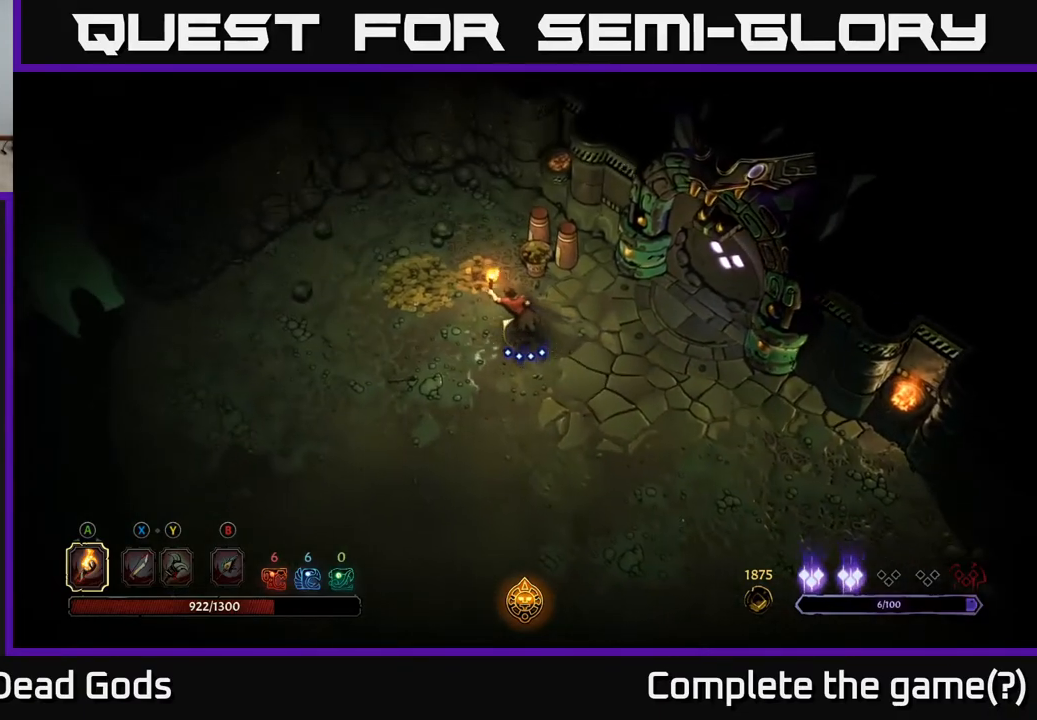
Gameplay with a controller (Xbox layout); each line is a JSON object with the inputs held at the frame after it. "events" lists button and stick changes between this image and that frame as [ms after this image, input, new state], when the widget could be followed in between.
{"buttons": [], "left_stick": "up-left", "right_stick": "center", "events": []}
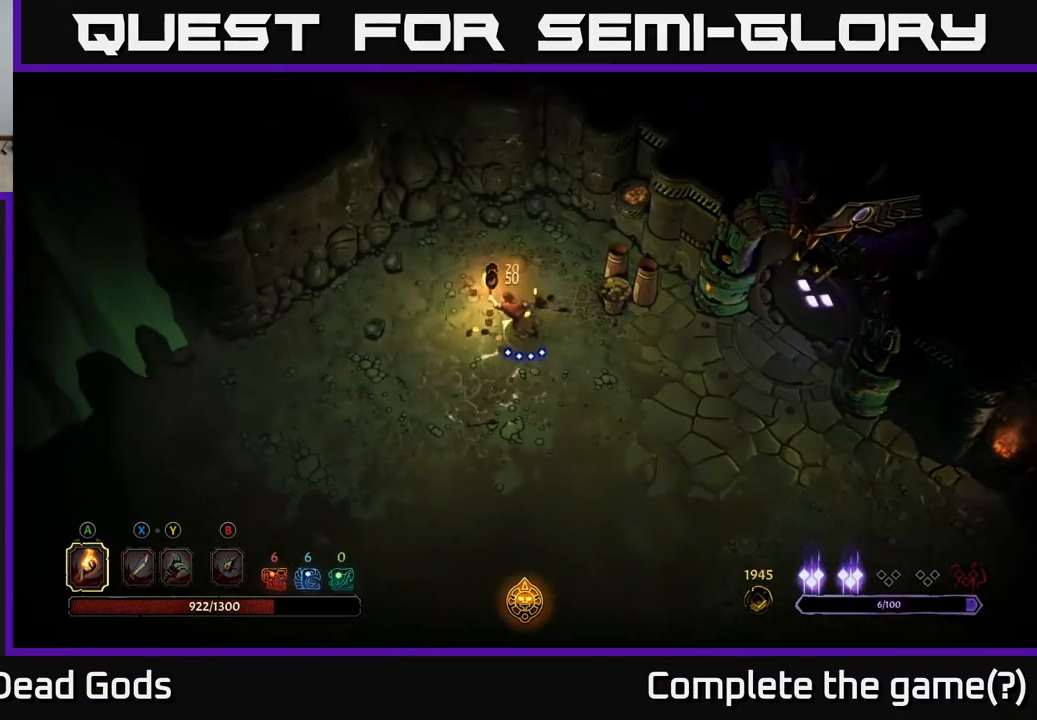
{"buttons": [], "left_stick": "right", "right_stick": "center", "events": [[150, "left_stick", "up-right"], [267, "left_stick", "right"], [350, "X", "down"], [450, "X", "up"]]}
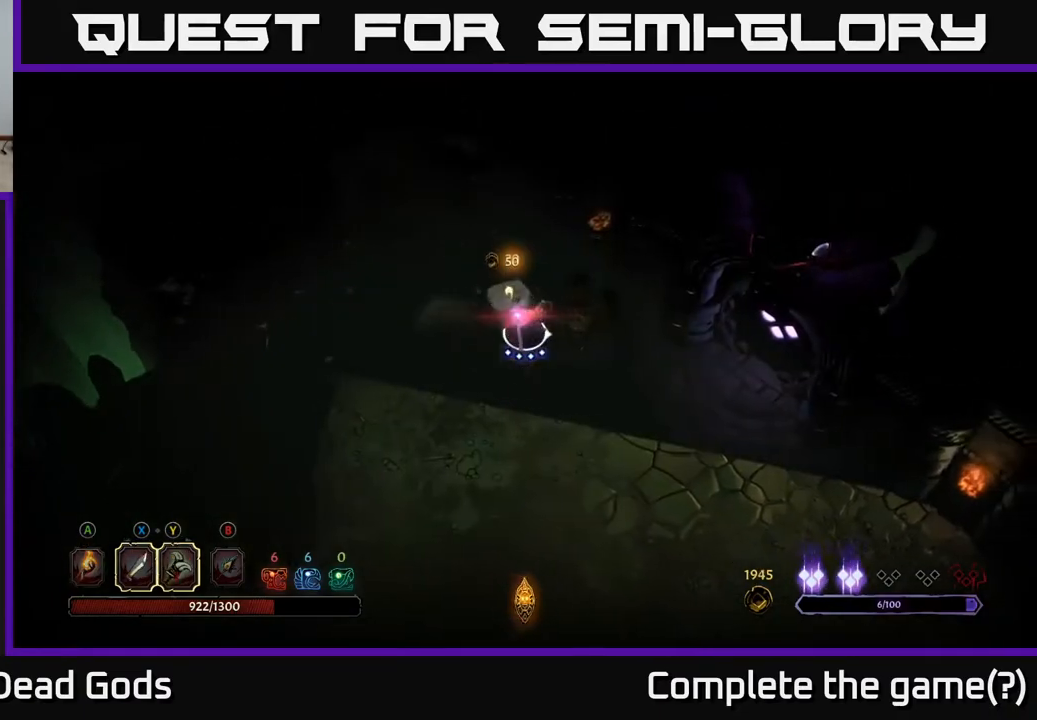
{"buttons": [], "left_stick": "center", "right_stick": "center", "events": [[83, "left_stick", "center"], [283, "X", "down"], [367, "X", "up"]]}
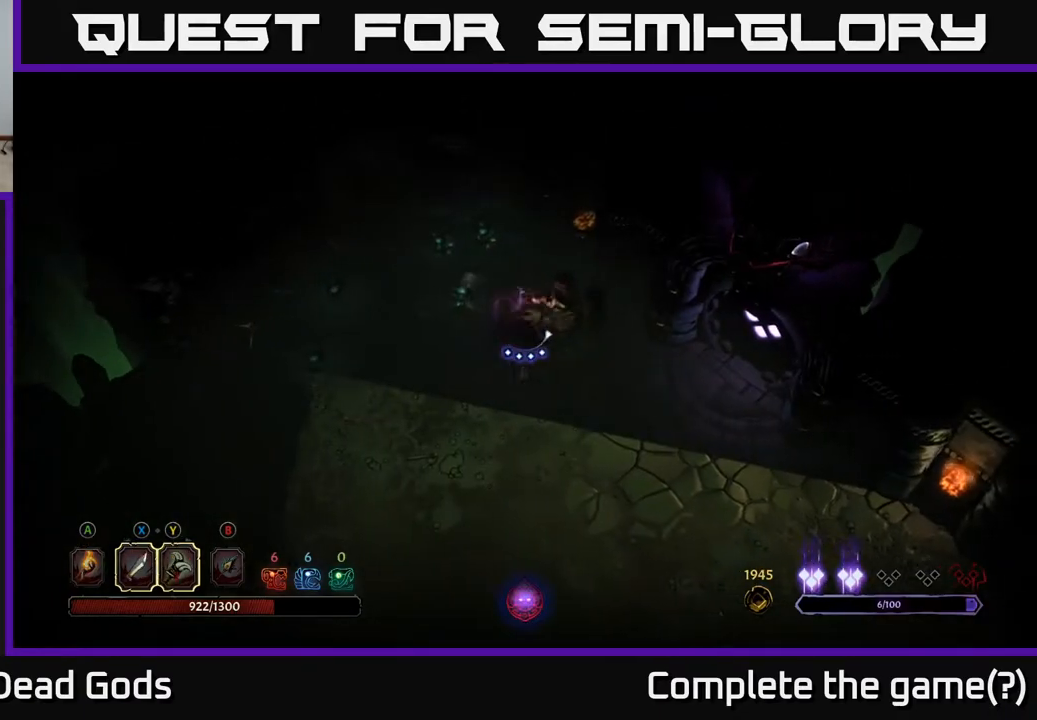
{"buttons": [], "left_stick": "up", "right_stick": "center", "events": [[383, "left_stick", "up"]]}
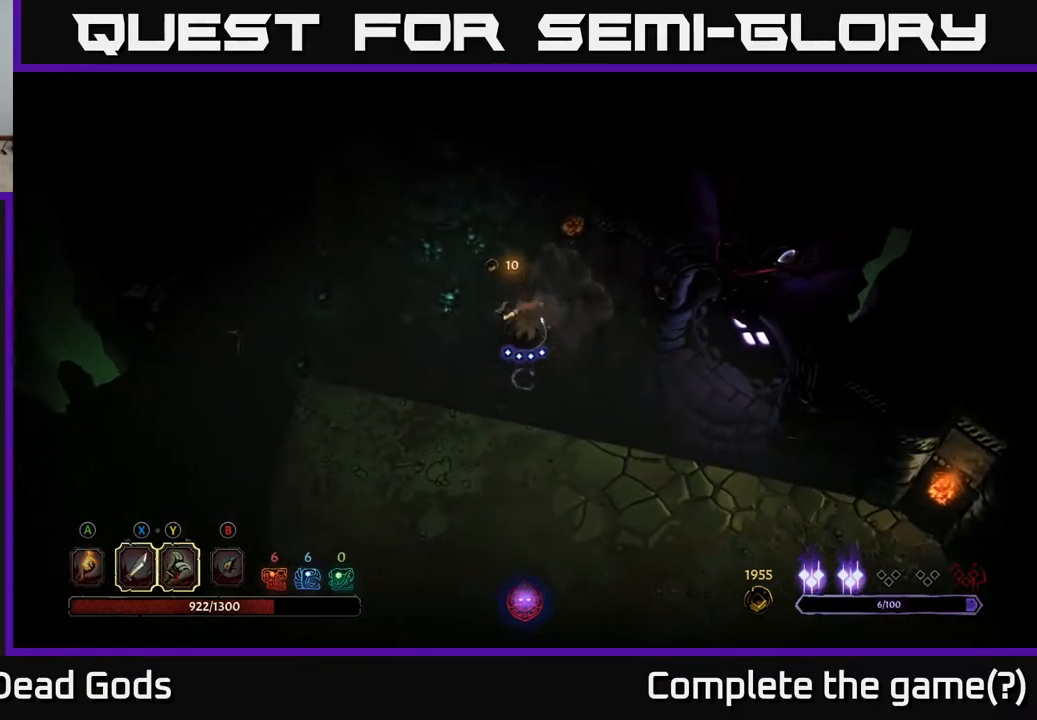
{"buttons": [], "left_stick": "up-right", "right_stick": "center", "events": [[33, "A", "down"], [133, "A", "up"], [233, "left_stick", "up-right"], [250, "A", "down"], [333, "A", "up"]]}
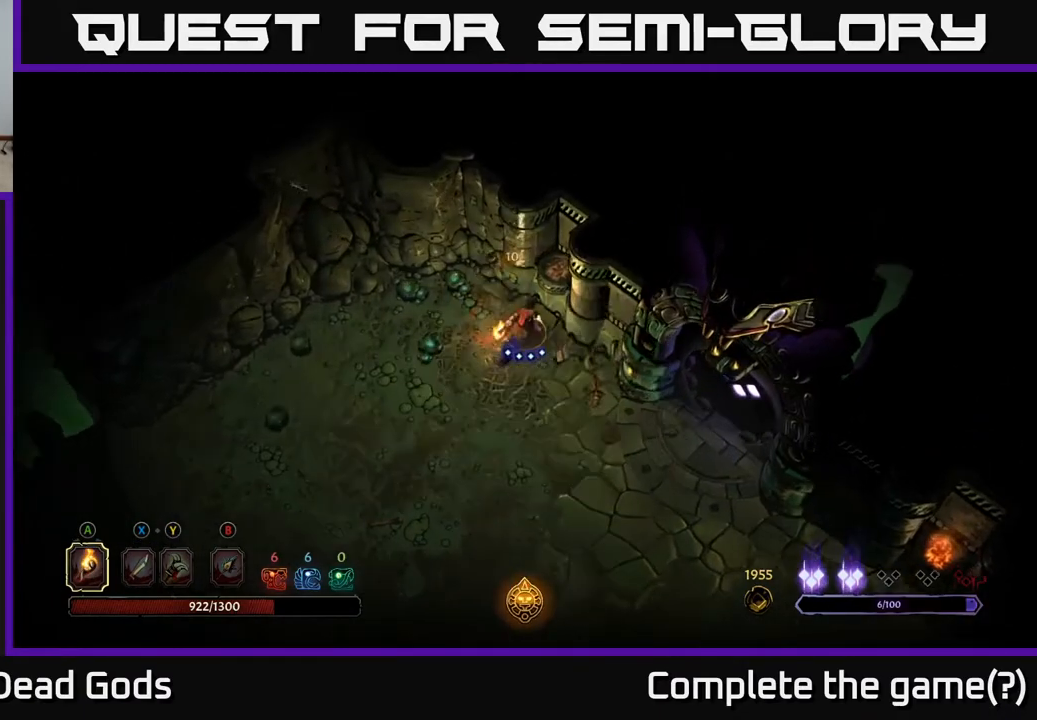
{"buttons": [], "left_stick": "down", "right_stick": "center", "events": [[100, "left_stick", "center"], [300, "left_stick", "down"]]}
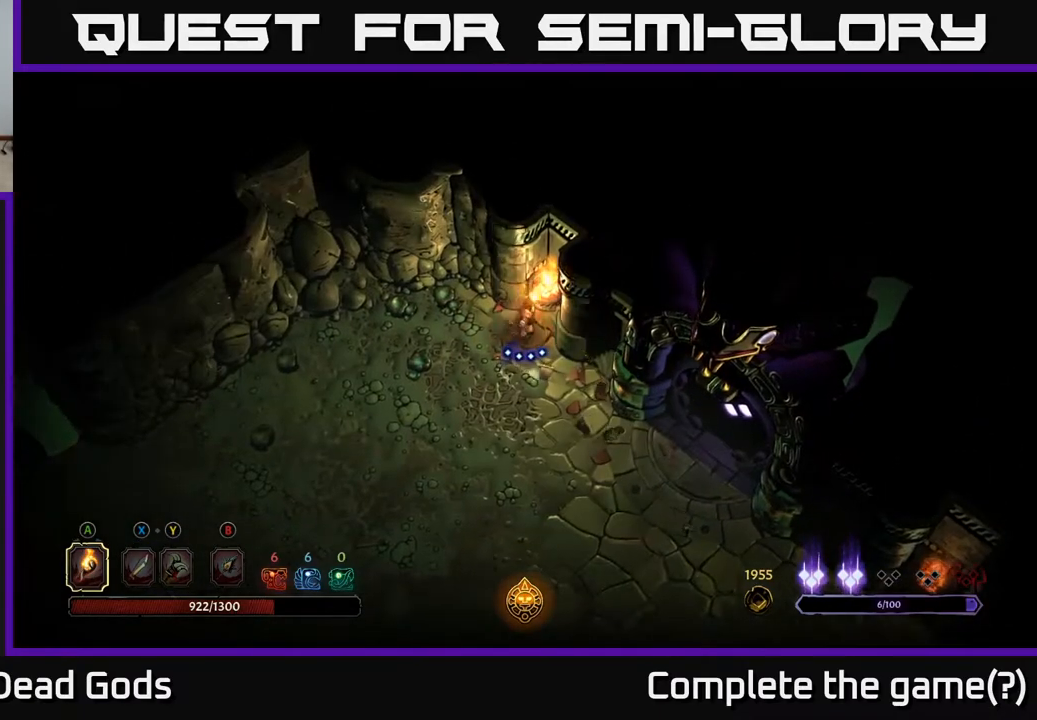
{"buttons": [], "left_stick": "down", "right_stick": "center", "events": []}
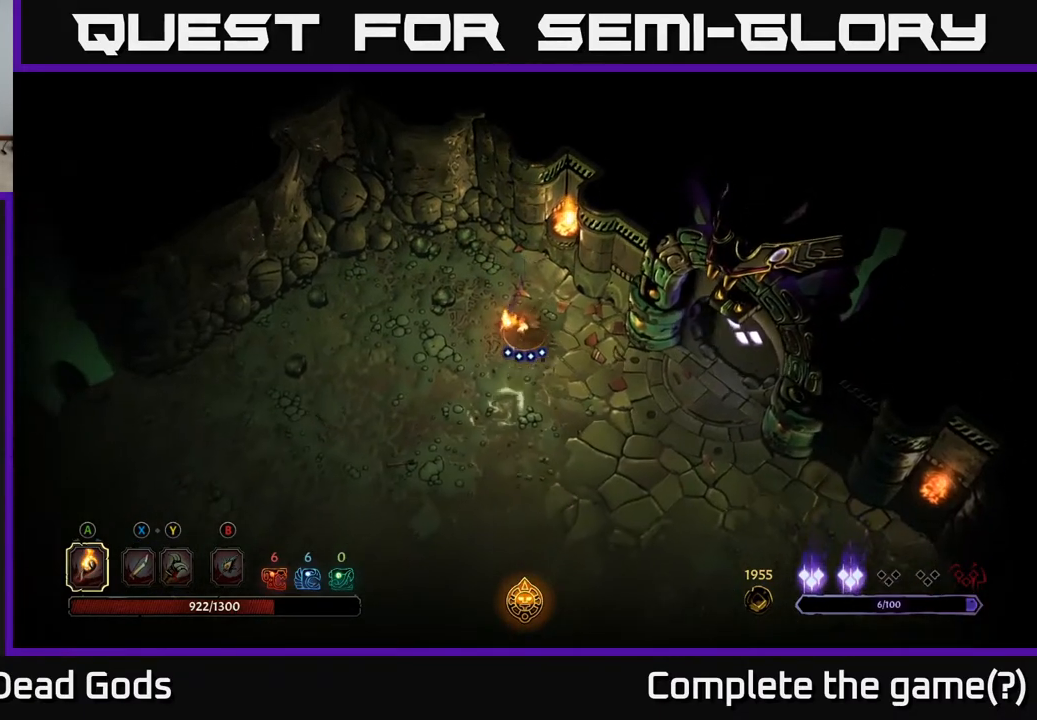
{"buttons": [], "left_stick": "down", "right_stick": "center", "events": [[383, "X", "down"], [450, "X", "up"]]}
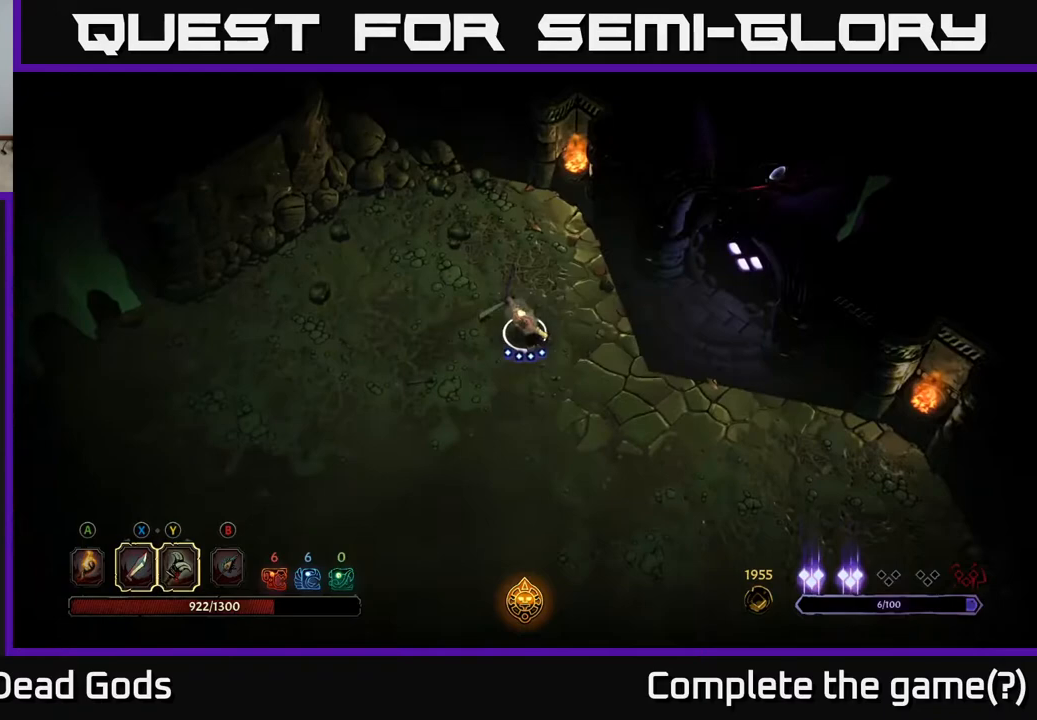
{"buttons": [], "left_stick": "down", "right_stick": "center", "events": []}
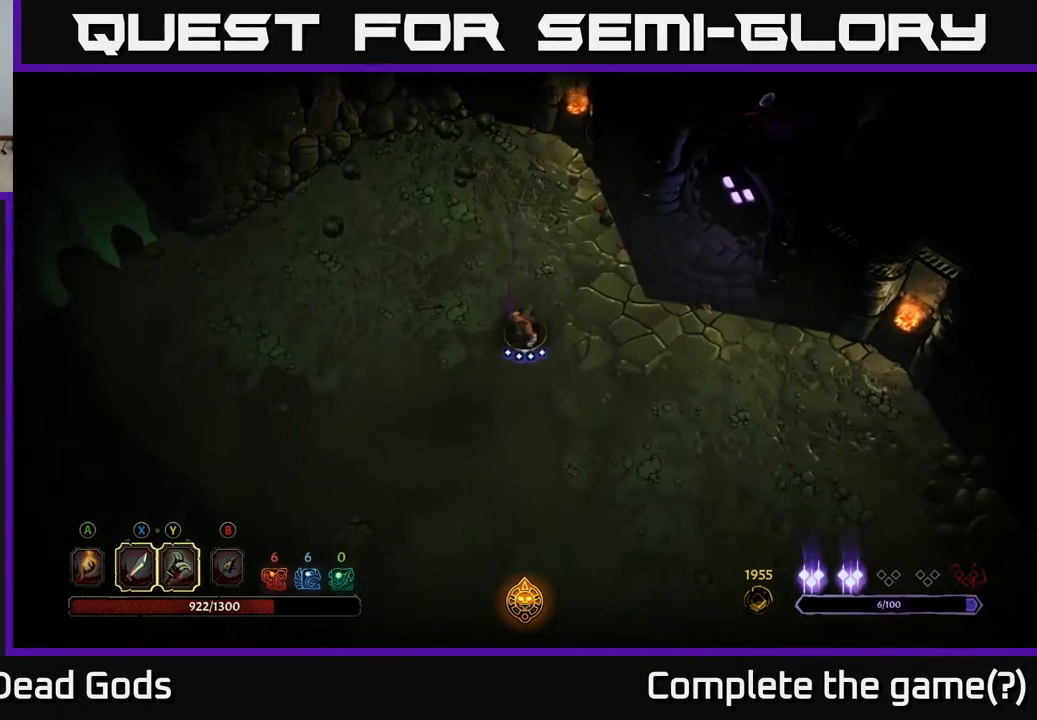
{"buttons": [], "left_stick": "down", "right_stick": "center", "events": []}
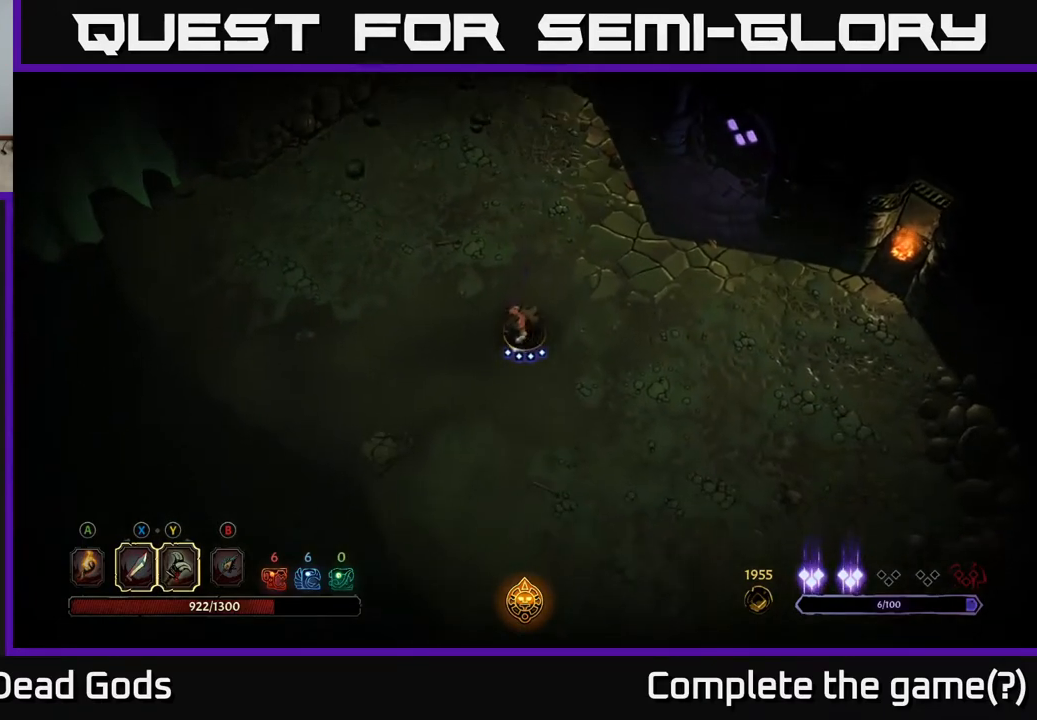
{"buttons": [], "left_stick": "down-left", "right_stick": "center", "events": [[250, "left_stick", "down-left"]]}
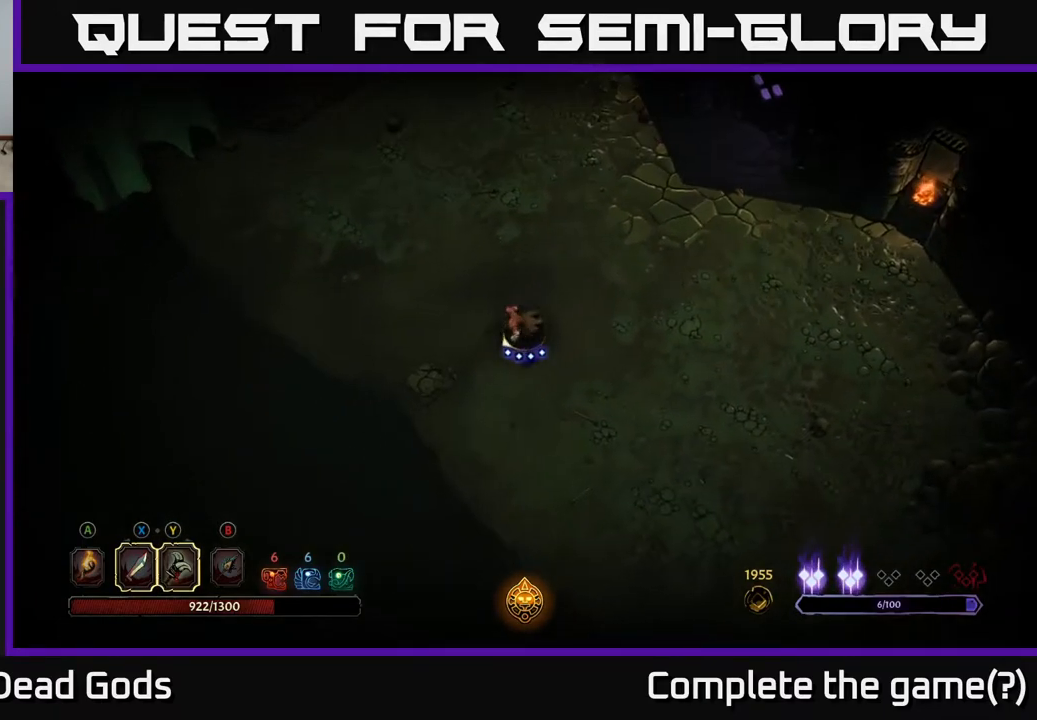
{"buttons": [], "left_stick": "down-left", "right_stick": "center", "events": [[67, "left_stick", "down"], [233, "A", "down"], [300, "left_stick", "down-left"], [333, "A", "up"]]}
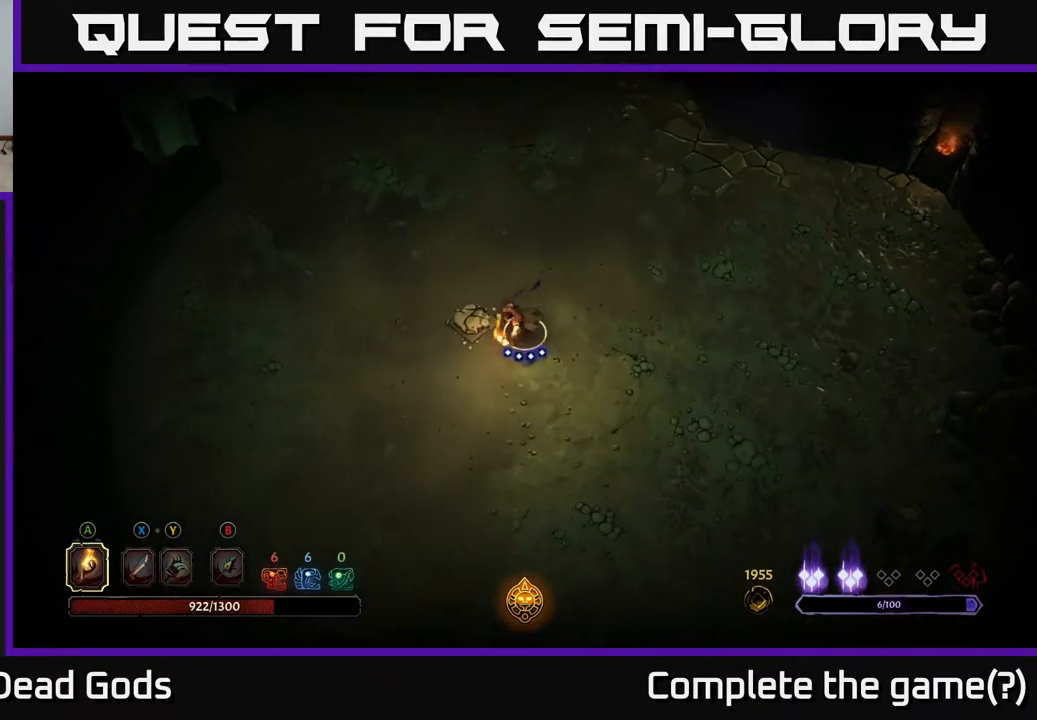
{"buttons": [], "left_stick": "down-left", "right_stick": "center", "events": []}
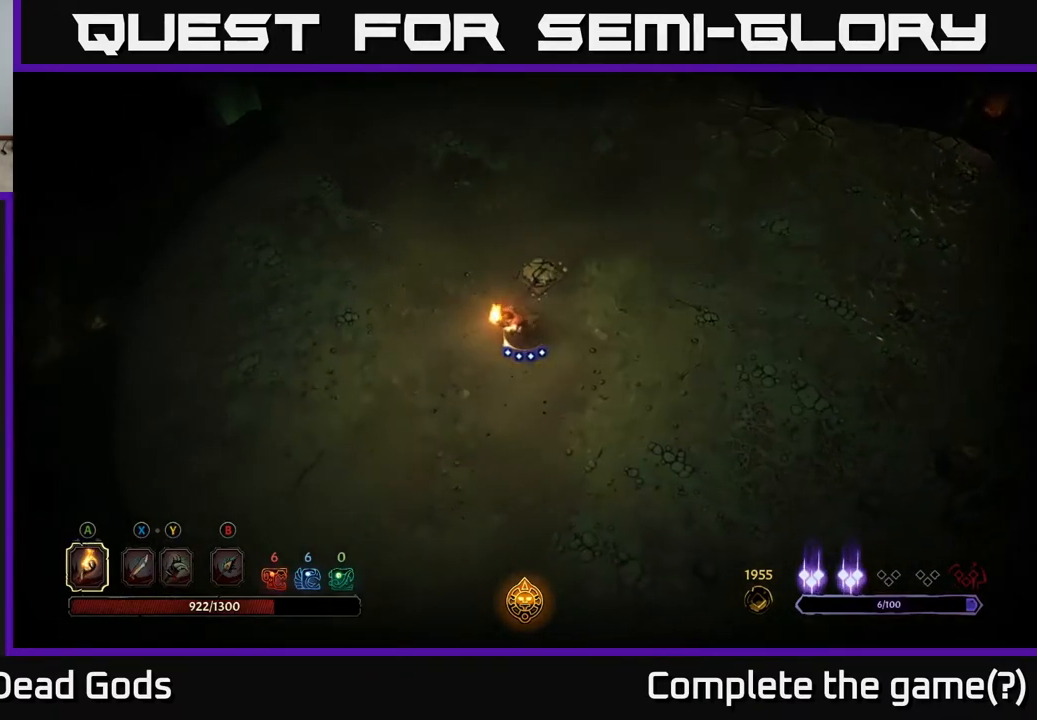
{"buttons": [], "left_stick": "down-left", "right_stick": "center", "events": []}
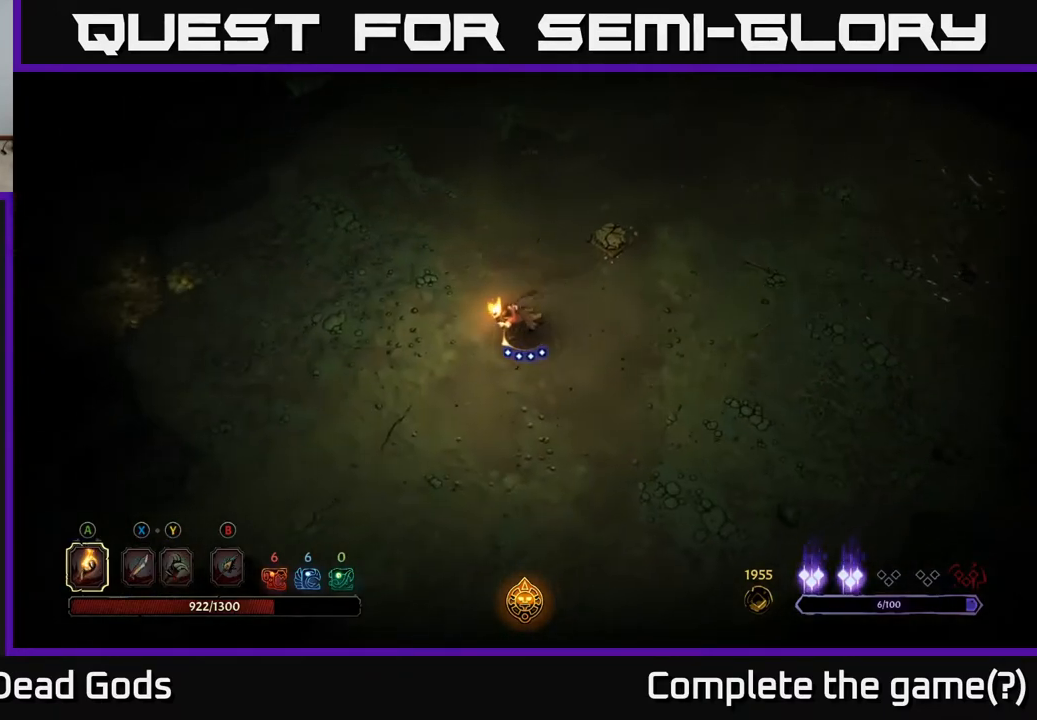
{"buttons": [], "left_stick": "left", "right_stick": "center", "events": [[150, "left_stick", "left"]]}
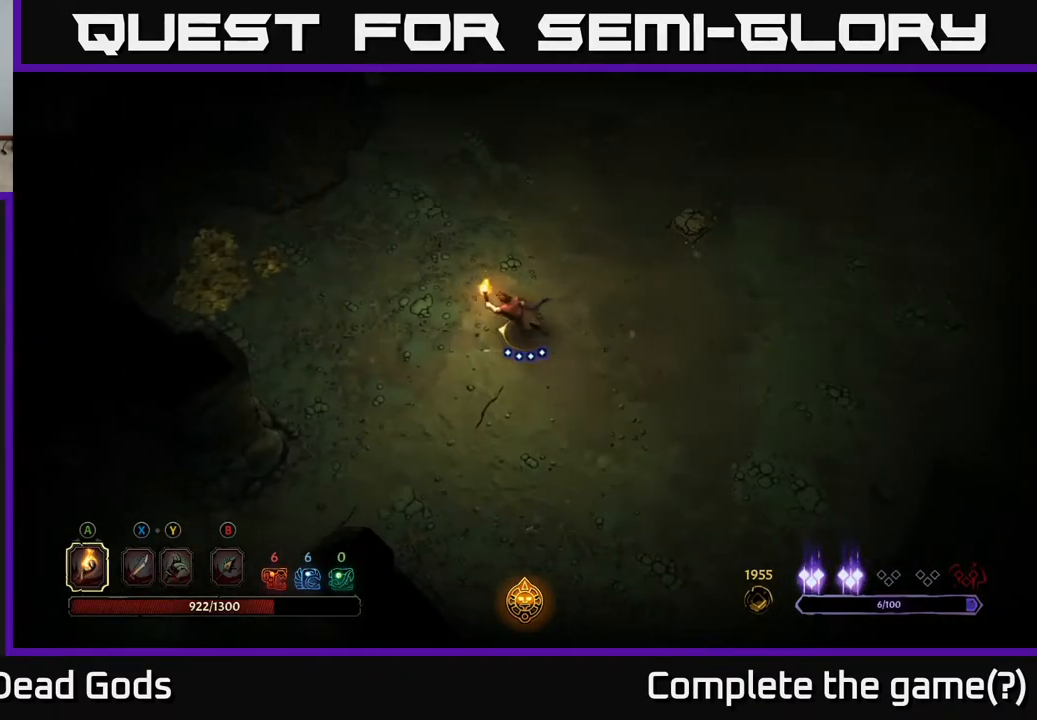
{"buttons": [], "left_stick": "left", "right_stick": "center", "events": []}
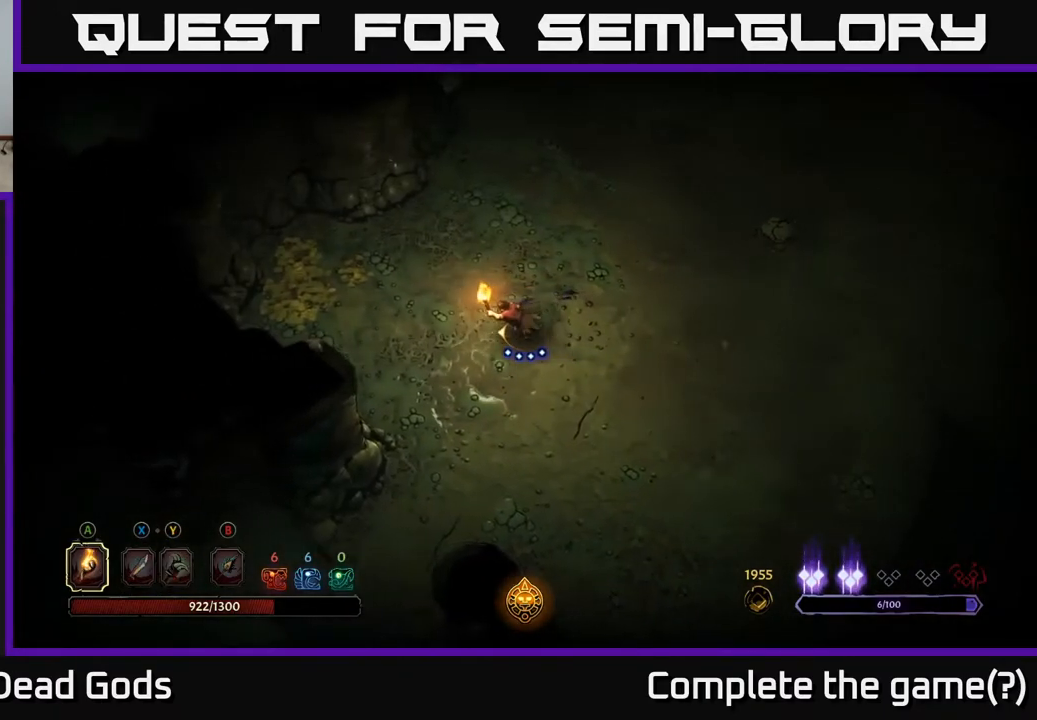
{"buttons": [], "left_stick": "left", "right_stick": "center", "events": []}
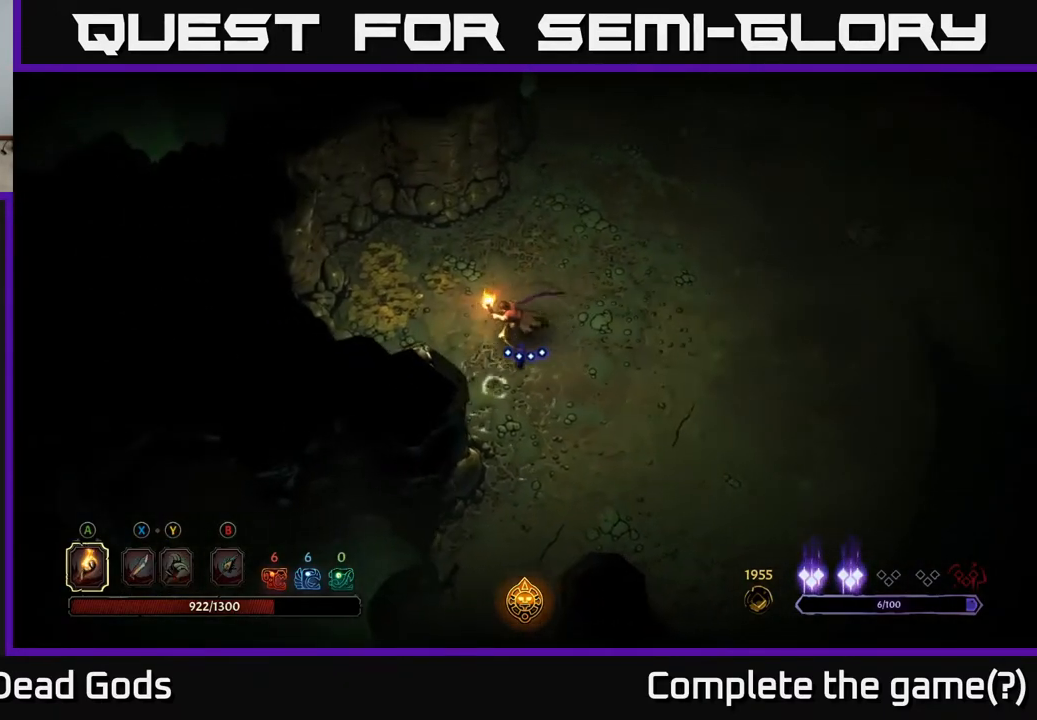
{"buttons": [], "left_stick": "up-left", "right_stick": "center", "events": [[367, "left_stick", "up-left"]]}
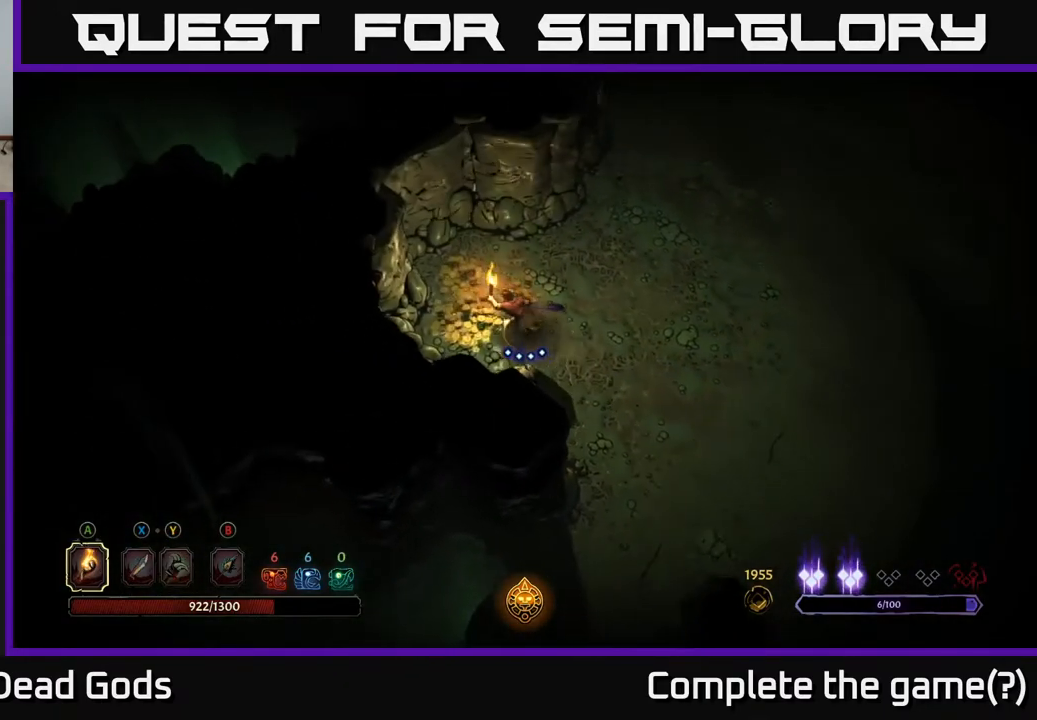
{"buttons": [], "left_stick": "up", "right_stick": "center", "events": [[217, "left_stick", "left"], [433, "left_stick", "up"]]}
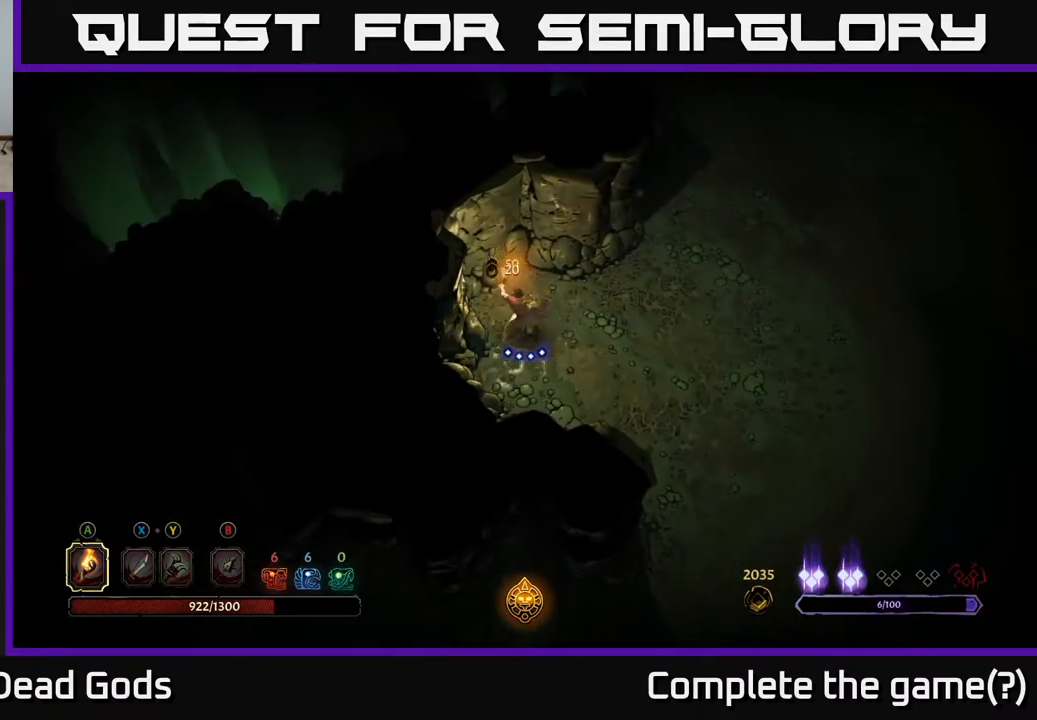
{"buttons": [], "left_stick": "down-right", "right_stick": "center", "events": [[100, "left_stick", "right"], [200, "left_stick", "down-right"]]}
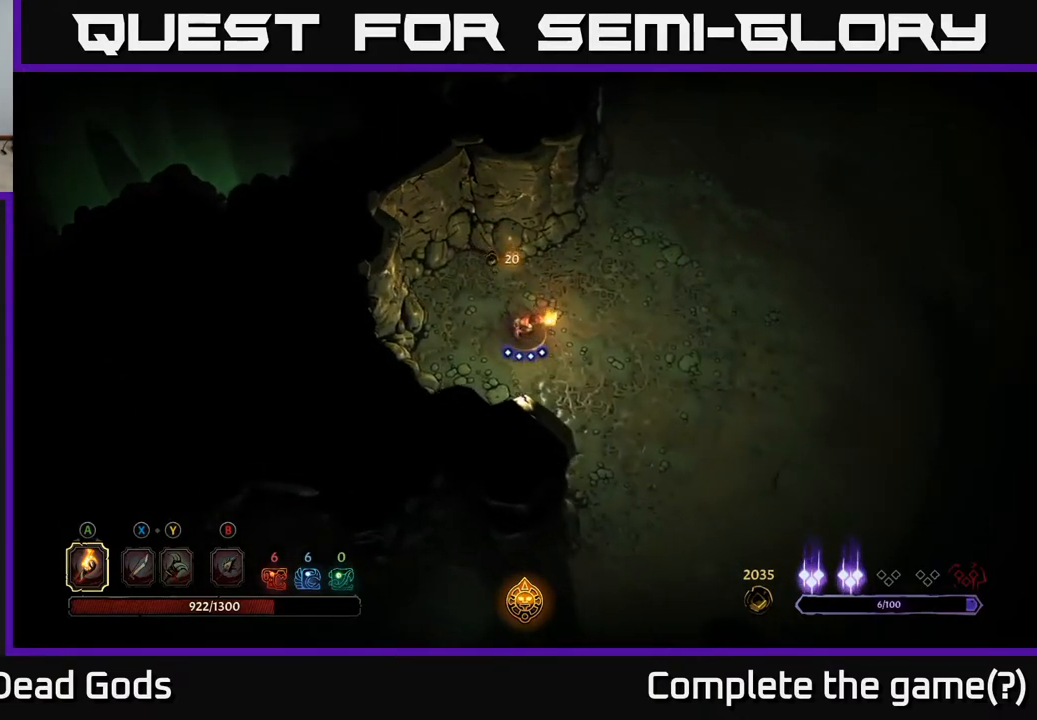
{"buttons": [], "left_stick": "down-right", "right_stick": "center", "events": [[33, "left_stick", "down"], [250, "left_stick", "down-right"]]}
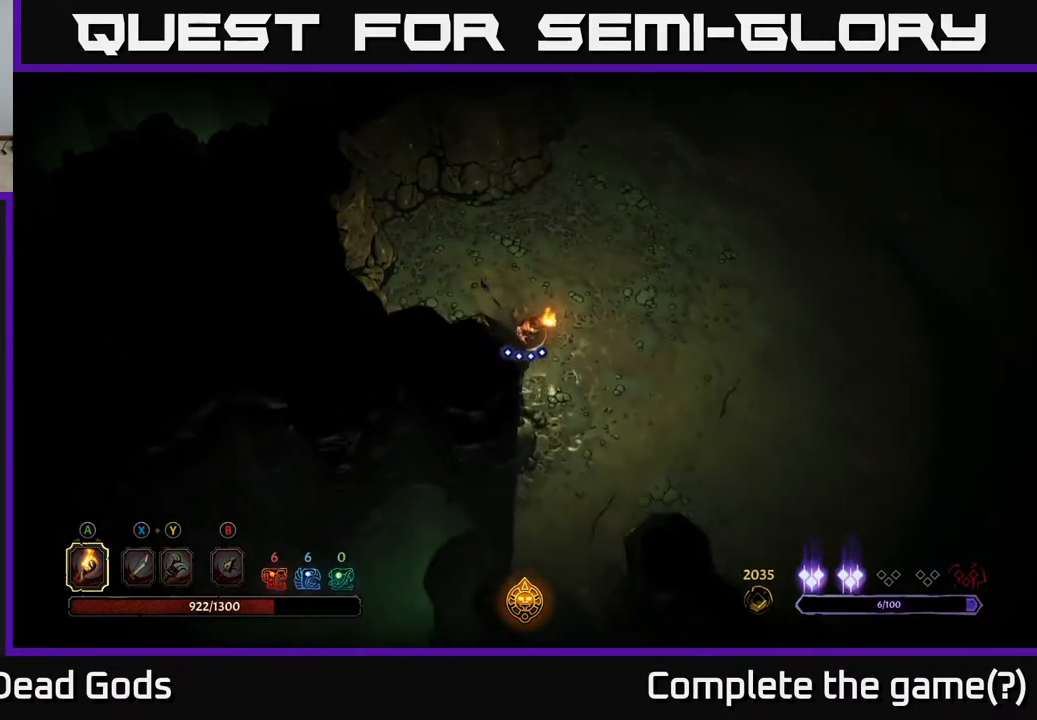
{"buttons": [], "left_stick": "down-right", "right_stick": "center", "events": []}
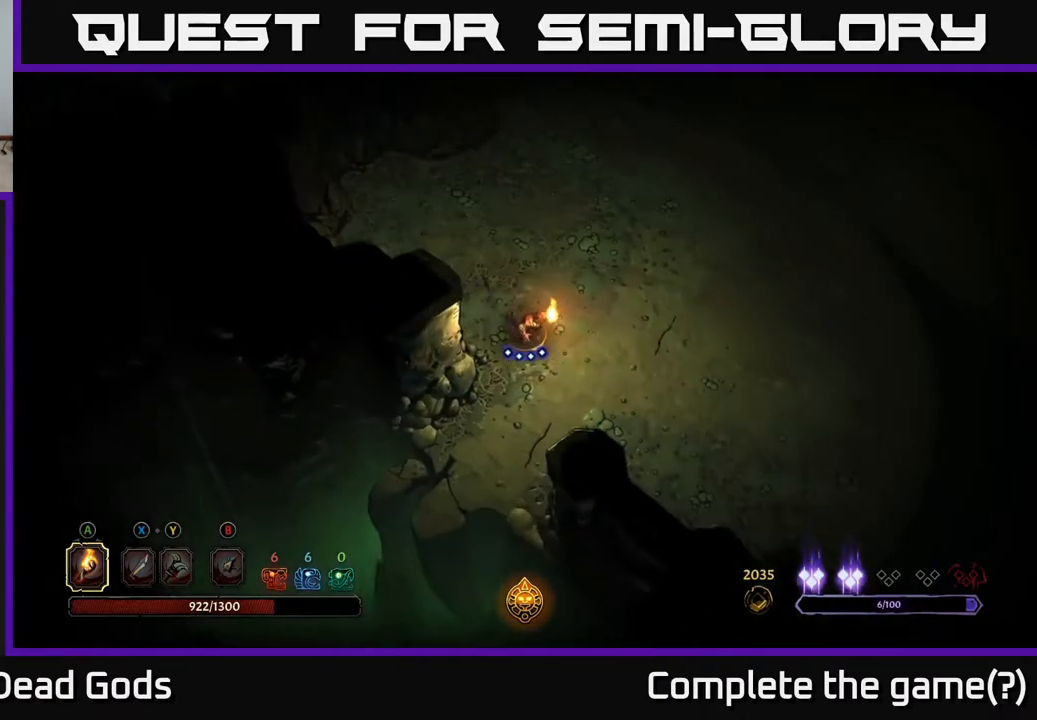
{"buttons": [], "left_stick": "down-right", "right_stick": "center", "events": []}
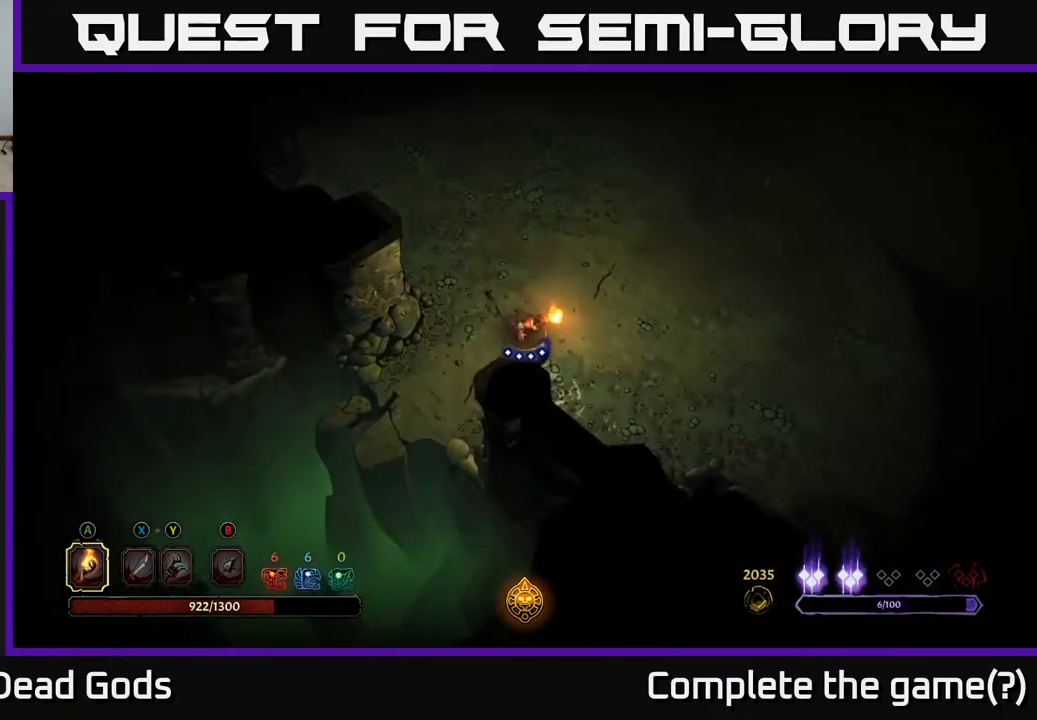
{"buttons": [], "left_stick": "right", "right_stick": "center", "events": [[283, "left_stick", "right"]]}
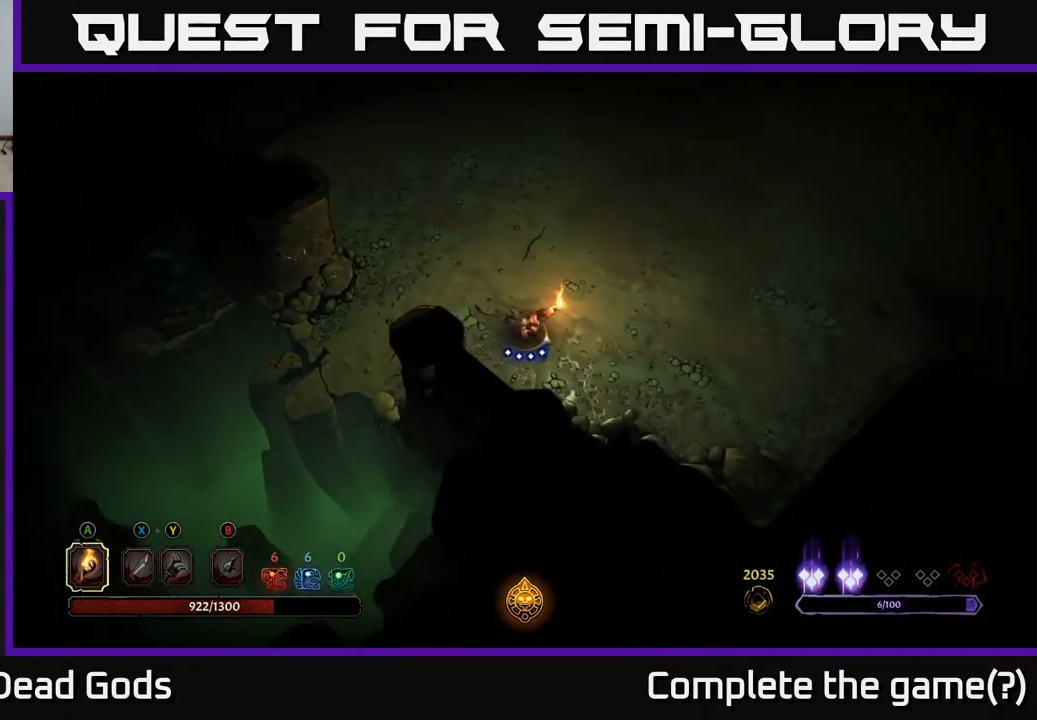
{"buttons": [], "left_stick": "right", "right_stick": "center", "events": [[233, "left_stick", "center"], [367, "left_stick", "down-right"], [500, "left_stick", "right"]]}
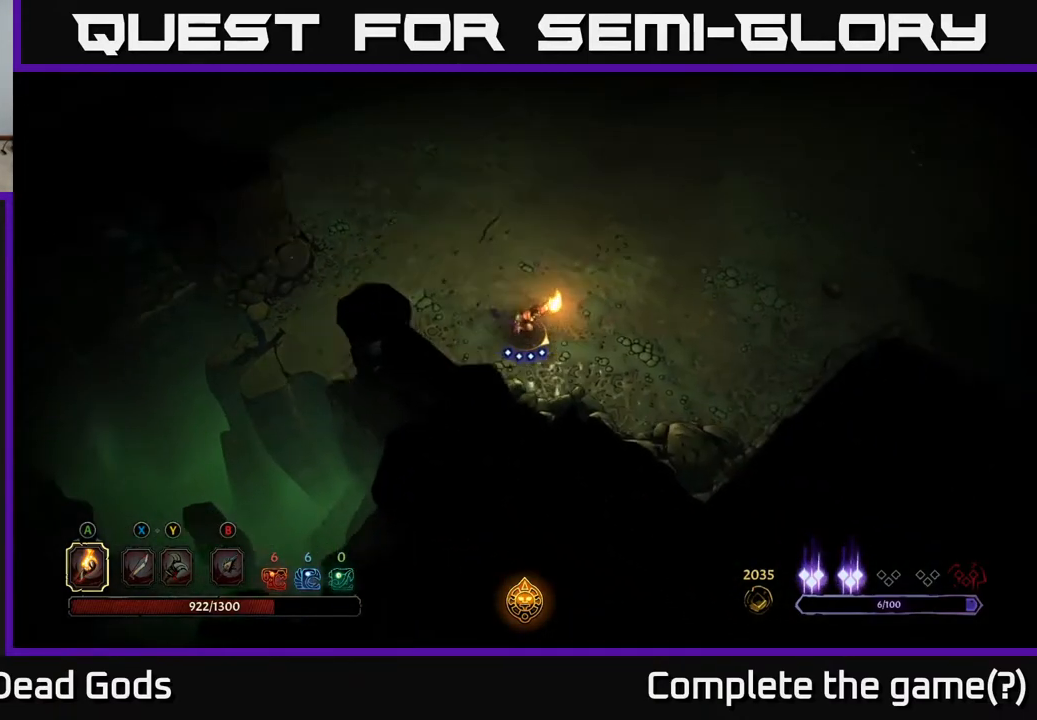
{"buttons": [], "left_stick": "right", "right_stick": "center", "events": []}
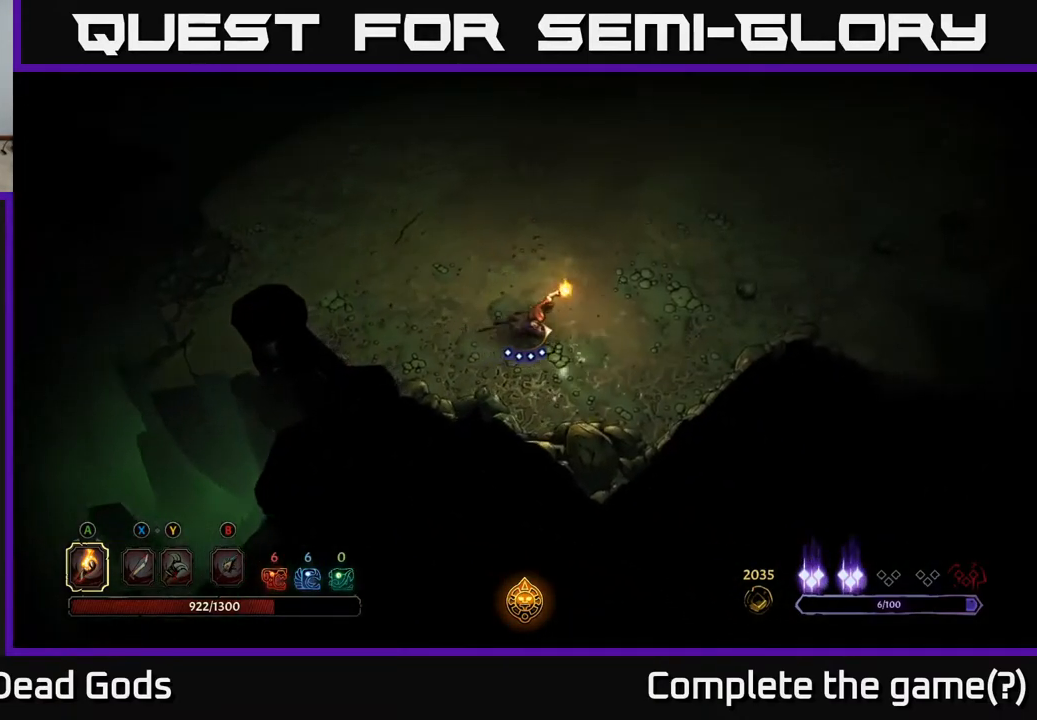
{"buttons": [], "left_stick": "right", "right_stick": "center", "events": []}
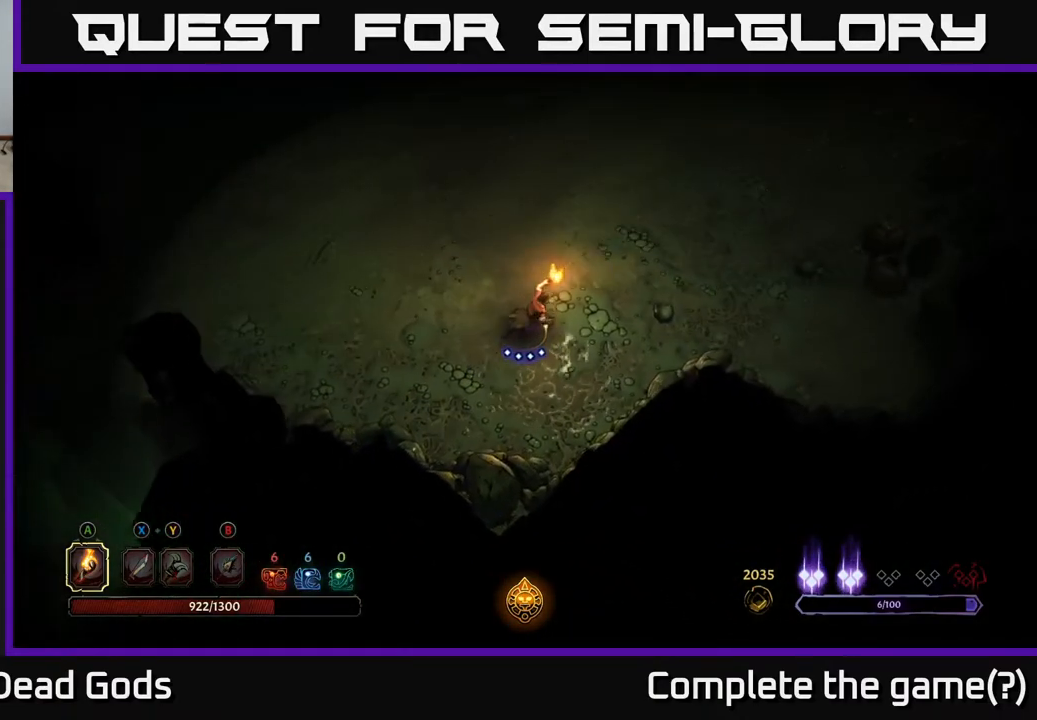
{"buttons": [], "left_stick": "right", "right_stick": "center", "events": []}
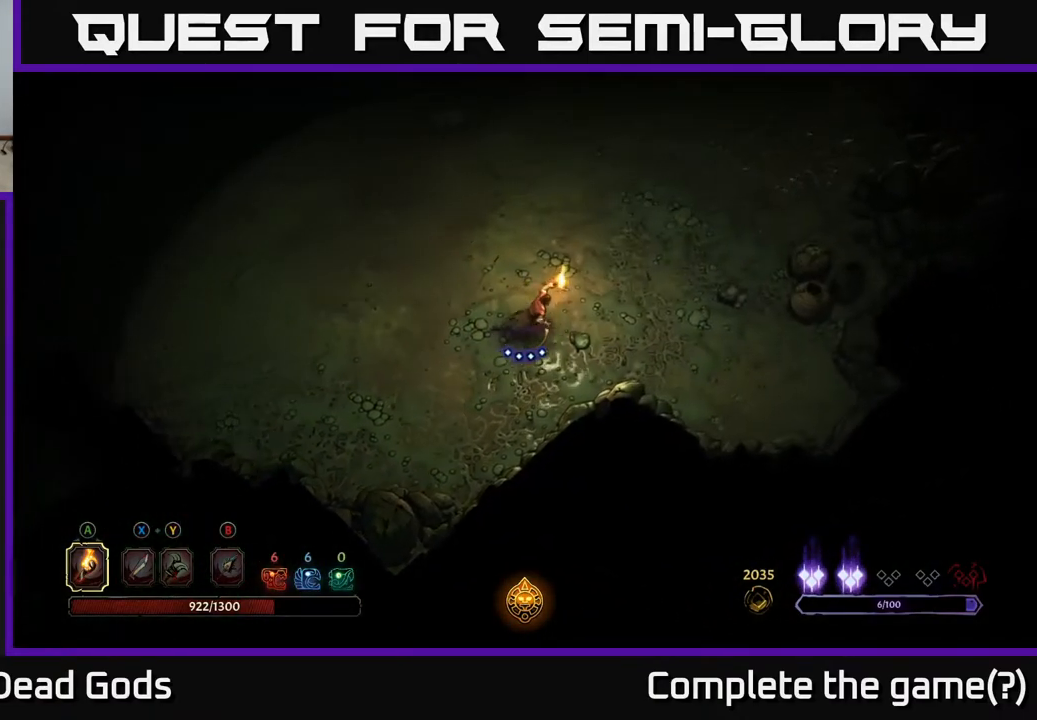
{"buttons": [], "left_stick": "right", "right_stick": "center", "events": []}